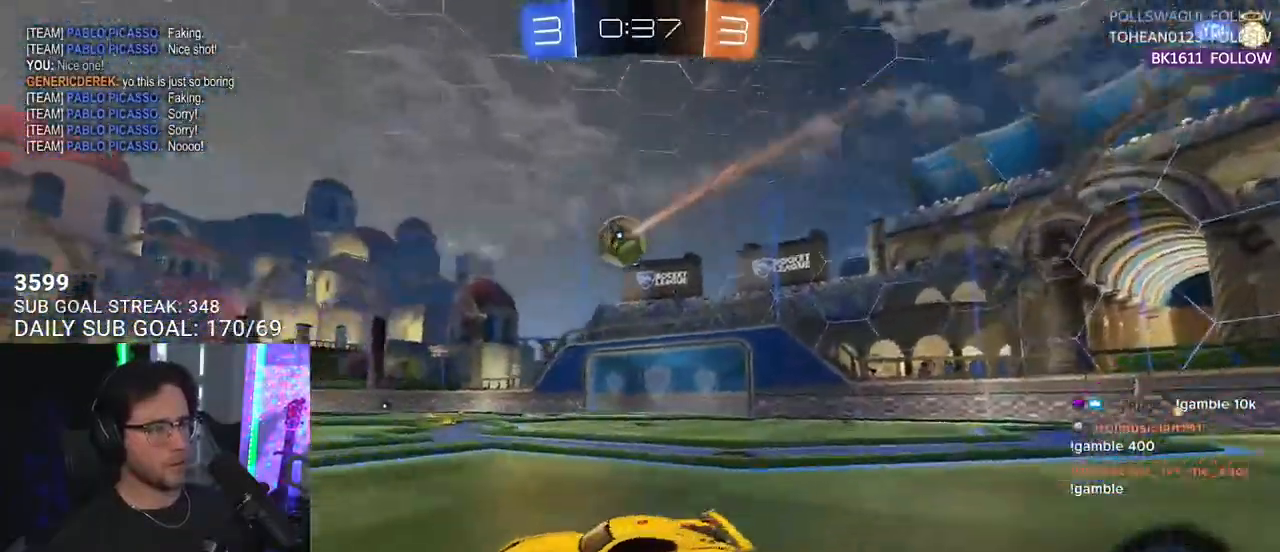
Gameplay with a controller (PlayStation layout); each line is a JSON object with the inputs held at the frame after it. "events" lists button and stick changes between this image and that frame as [ms after this image, input, new state], when the widget could be followed in between. Not read: START.
{"buttons": ["R1", "R2"], "left_stick": "right", "right_stick": "center", "events": [[267, "R1", "down"]]}
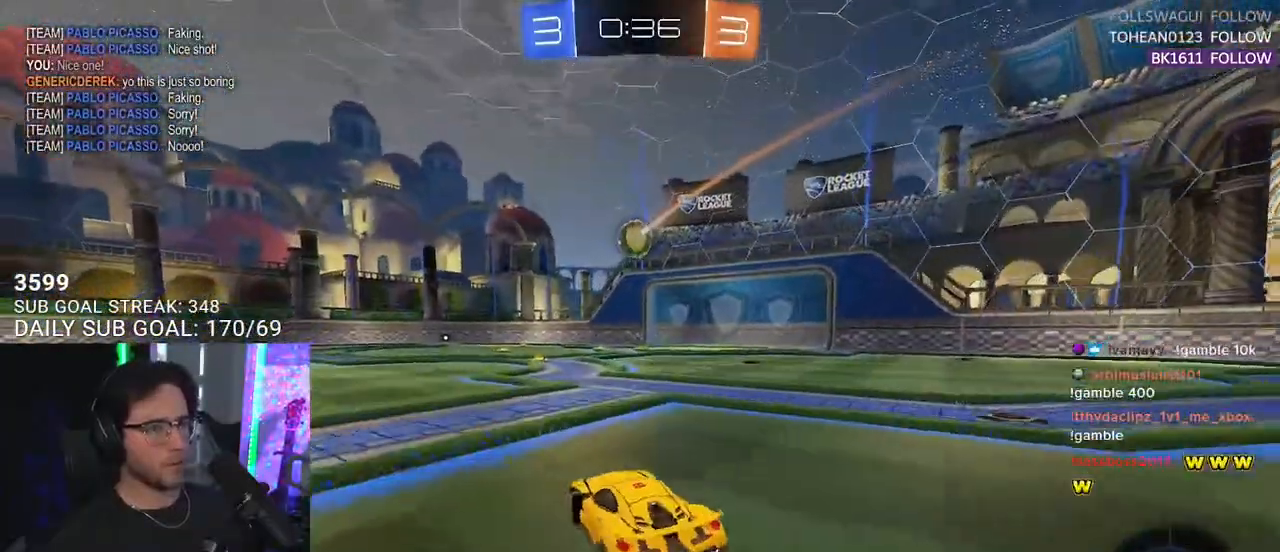
{"buttons": ["L2", "R1", "R2"], "left_stick": "down-left", "right_stick": "center", "events": [[83, "CROSS", "down"], [167, "left_stick", "up"], [183, "CROSS", "up"], [183, "L2", "down"], [233, "CROSS", "down"], [283, "L2", "up"], [283, "left_stick", "down"], [383, "CROSS", "up"], [417, "L2", "down"], [450, "left_stick", "down-left"]]}
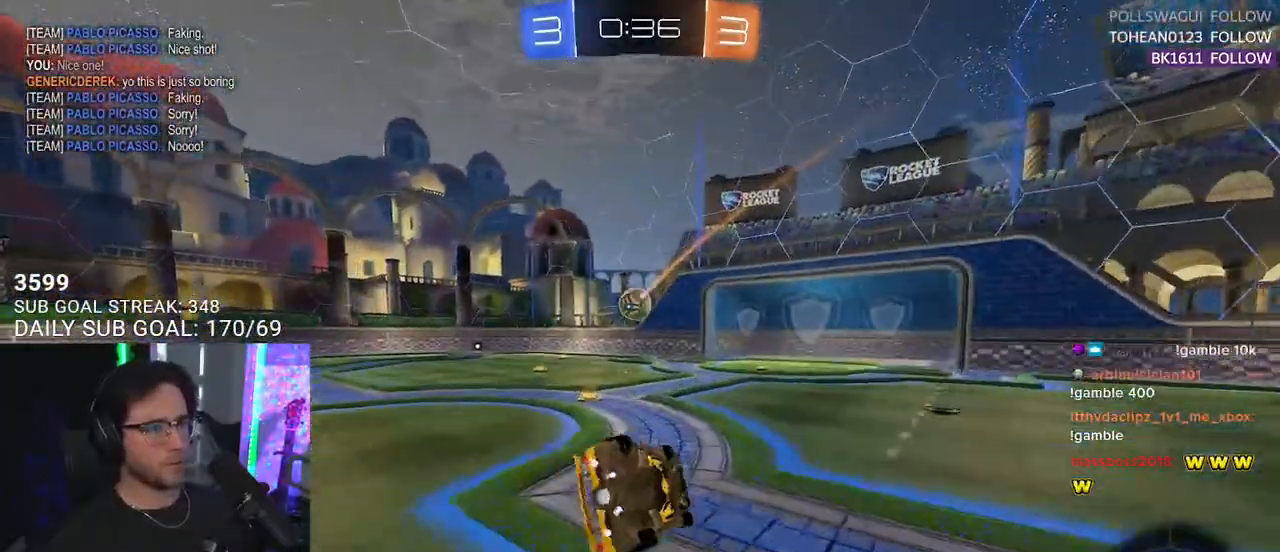
{"buttons": ["R2"], "left_stick": "center", "right_stick": "center", "events": [[83, "R3", "down"], [233, "R3", "up"], [267, "R1", "up"], [467, "L2", "up"], [483, "left_stick", "center"]]}
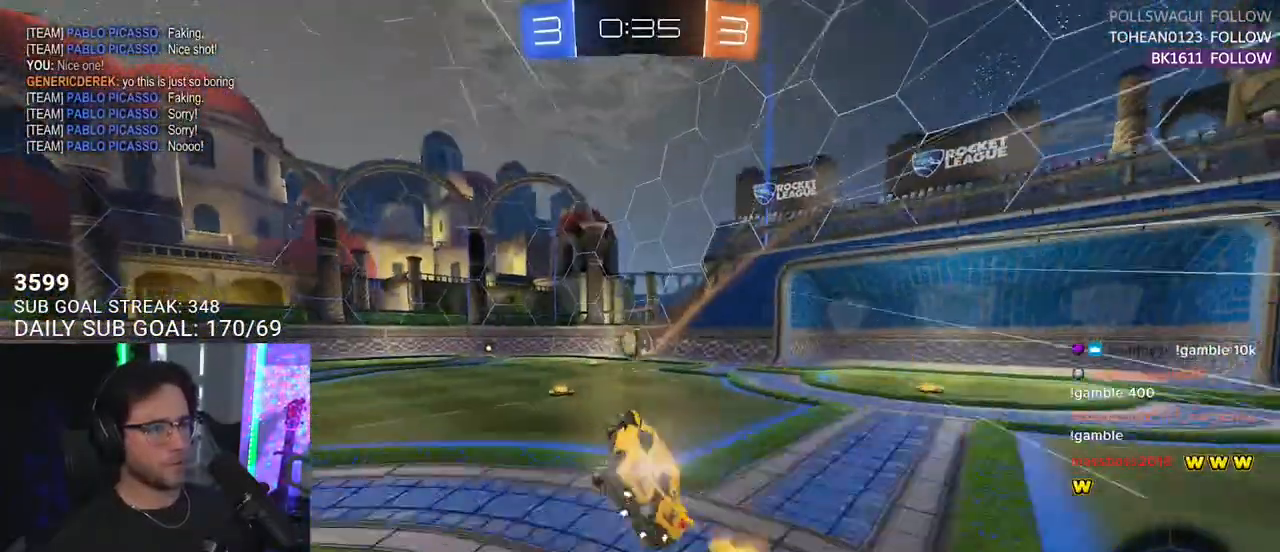
{"buttons": ["R2"], "left_stick": "center", "right_stick": "center", "events": [[200, "left_stick", "left"], [283, "R1", "down"], [300, "left_stick", "center"], [383, "R1", "up"]]}
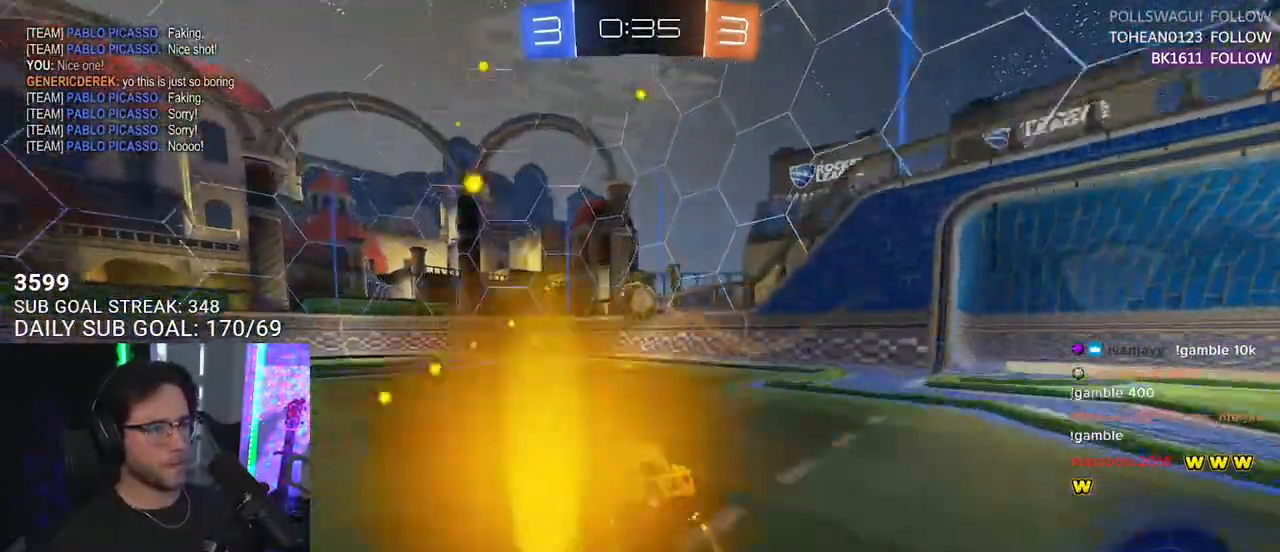
{"buttons": ["L2"], "left_stick": "center", "right_stick": "center", "events": [[183, "left_stick", "left"], [283, "left_stick", "center"], [300, "R2", "up"], [317, "L2", "down"]]}
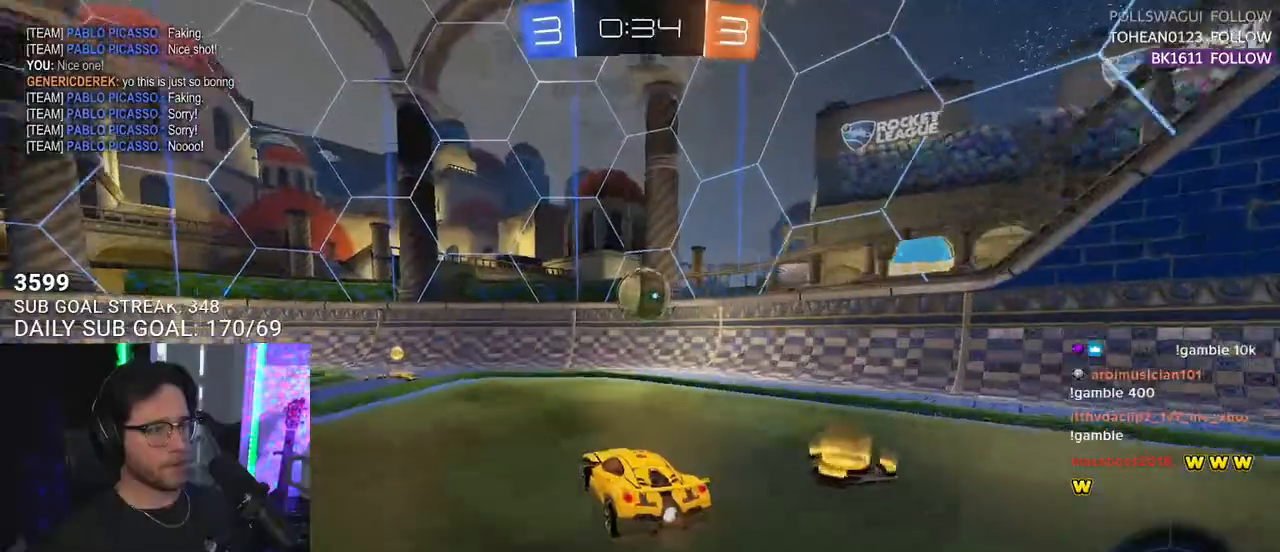
{"buttons": ["R2"], "left_stick": "center", "right_stick": "center", "events": [[250, "left_stick", "left"], [283, "R2", "down"], [317, "L2", "up"], [383, "left_stick", "center"]]}
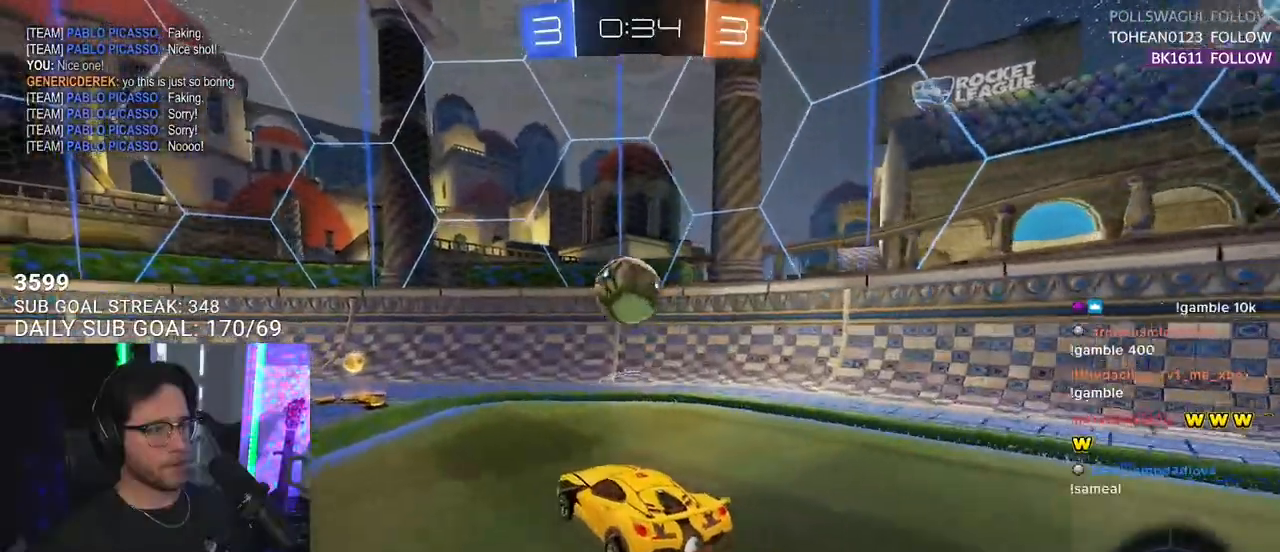
{"buttons": ["TRIANGLE", "R2"], "left_stick": "left", "right_stick": "center", "events": [[83, "R2", "up"], [317, "R2", "down"], [317, "left_stick", "left"], [433, "TRIANGLE", "down"]]}
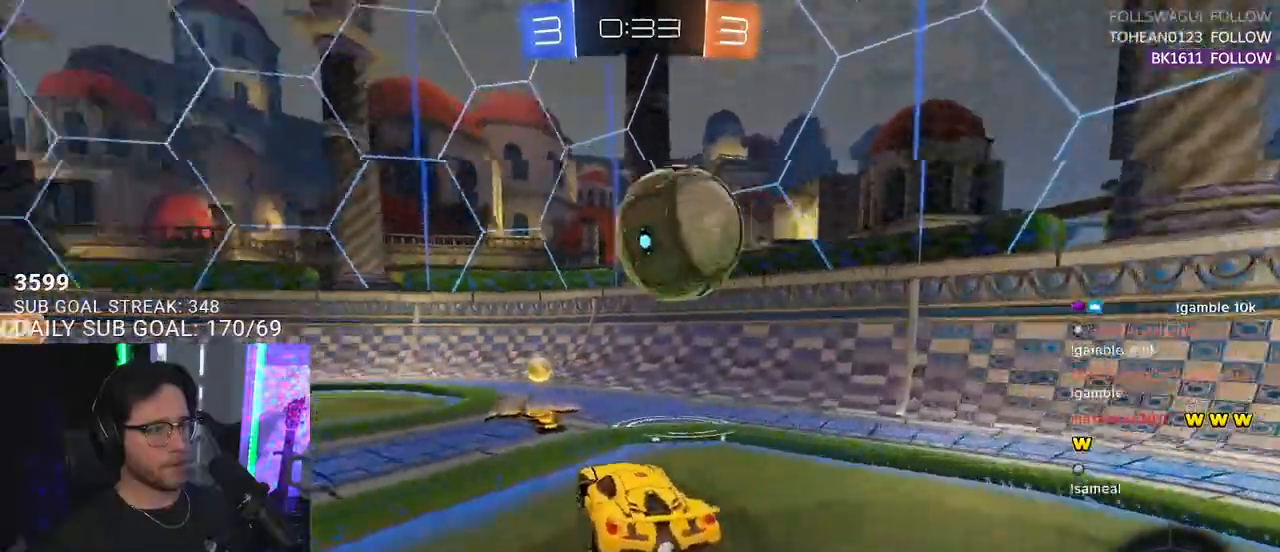
{"buttons": ["R2"], "left_stick": "left", "right_stick": "center", "events": [[33, "TRIANGLE", "up"], [100, "R2", "up"], [317, "R2", "down"]]}
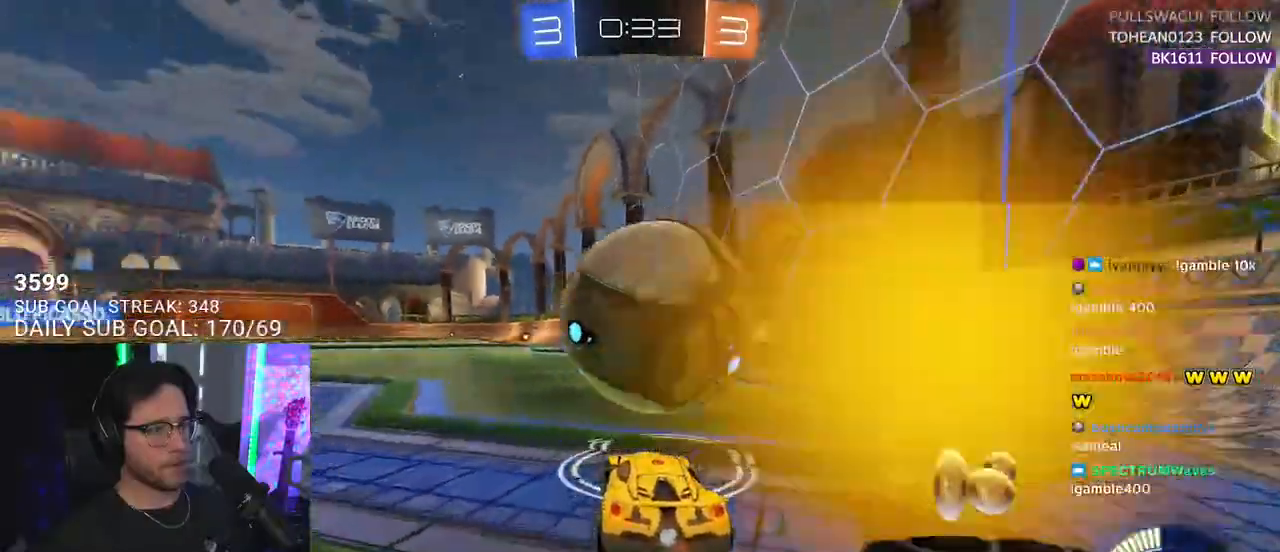
{"buttons": ["R1", "R2"], "left_stick": "down", "right_stick": "center", "events": [[17, "left_stick", "down-left"], [50, "CROSS", "down"], [167, "R1", "down"], [183, "CROSS", "up"], [200, "left_stick", "right"], [350, "left_stick", "down"]]}
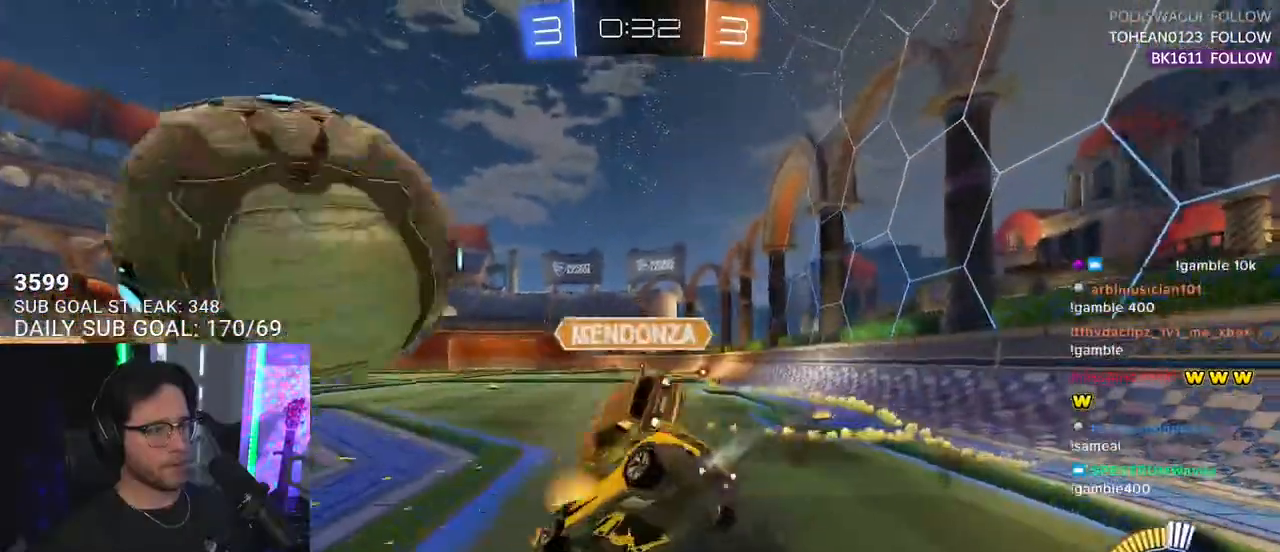
{"buttons": ["R1", "R2"], "left_stick": "right", "right_stick": "center", "events": [[67, "left_stick", "up"], [167, "left_stick", "down-left"], [250, "TRIANGLE", "down"], [283, "L2", "down"], [350, "TRIANGLE", "up"], [483, "L2", "up"], [483, "left_stick", "right"]]}
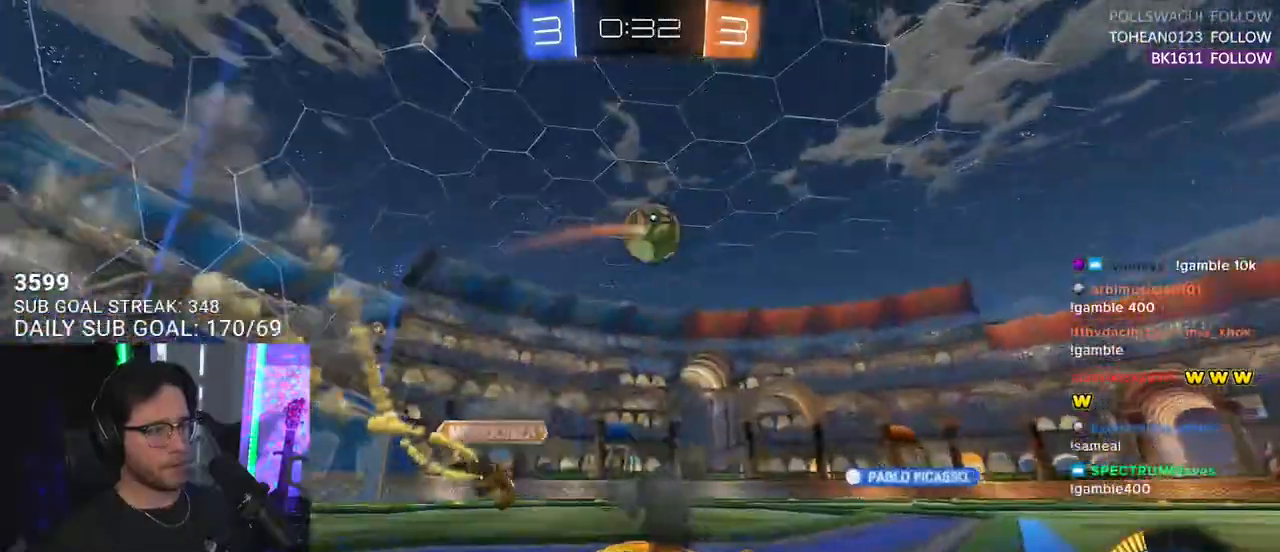
{"buttons": ["CROSS", "R1", "R2"], "left_stick": "up-right", "right_stick": "center", "events": [[450, "left_stick", "up-right"], [500, "CROSS", "down"]]}
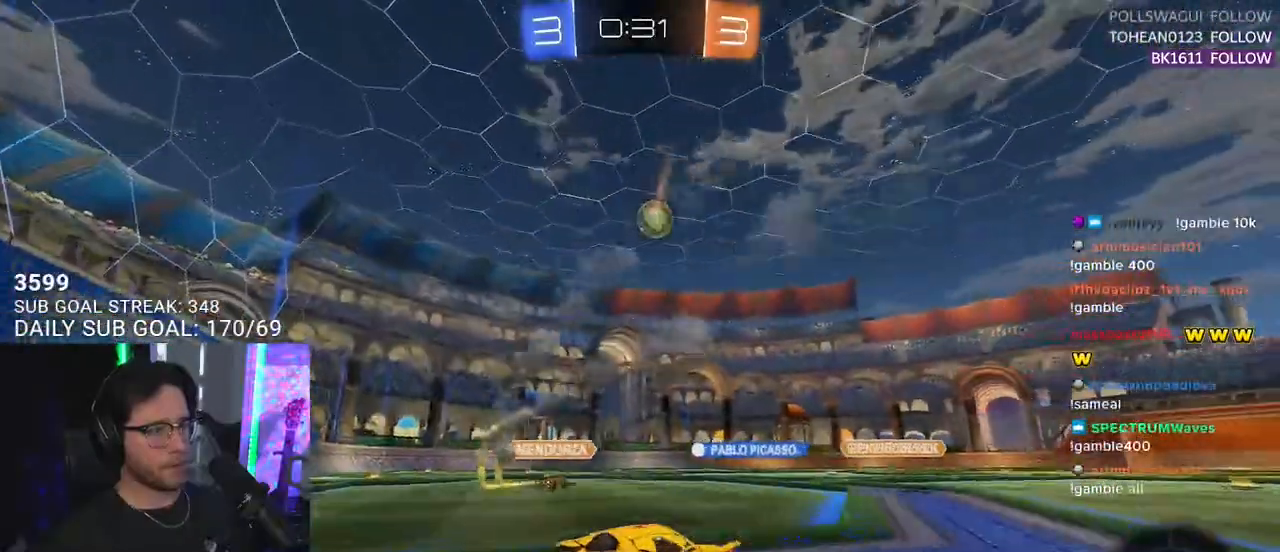
{"buttons": ["L2", "R1", "R2"], "left_stick": "down-left", "right_stick": "center", "events": [[67, "CROSS", "up"], [67, "L2", "down"], [67, "left_stick", "up-left"], [133, "CROSS", "down"], [167, "L2", "up"], [167, "SQUARE", "down"], [183, "left_stick", "down"], [233, "CROSS", "up"], [250, "SQUARE", "up"], [283, "L2", "down"], [300, "left_stick", "down-left"]]}
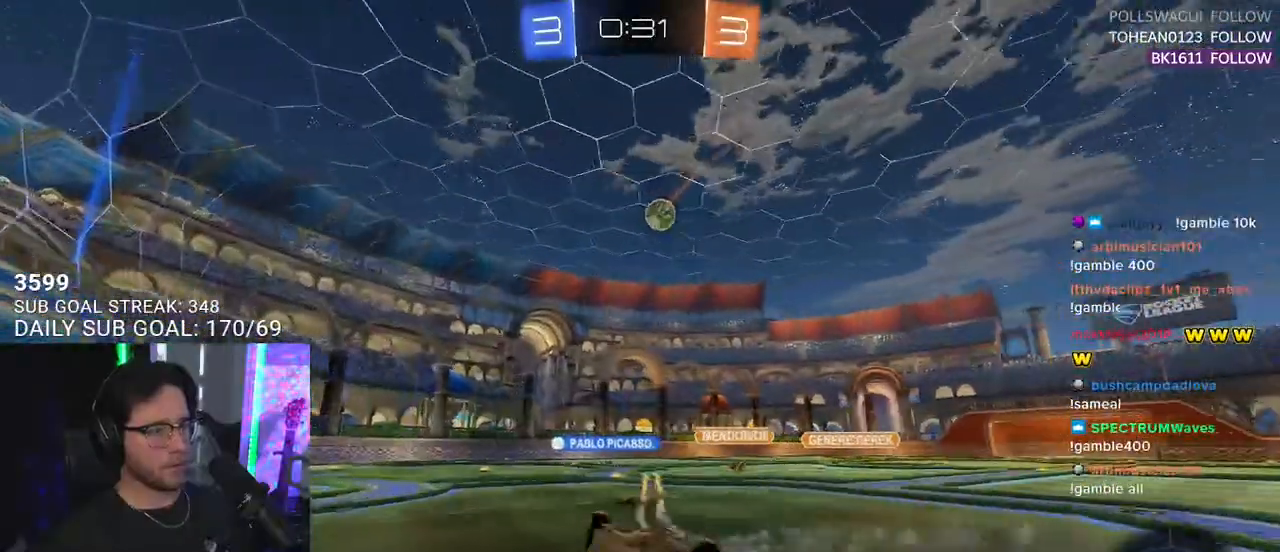
{"buttons": ["R2"], "left_stick": "center", "right_stick": "center", "events": [[117, "R1", "up"], [367, "L2", "up"], [450, "left_stick", "center"]]}
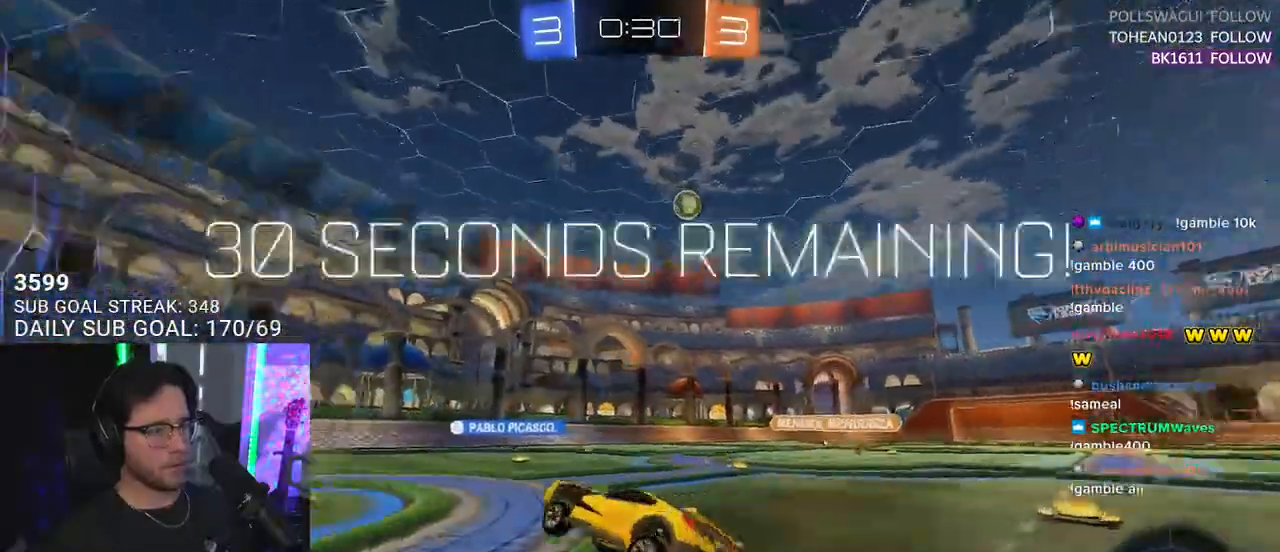
{"buttons": ["TRIANGLE", "R2"], "left_stick": "right", "right_stick": "center", "events": [[33, "TRIANGLE", "down"], [133, "TRIANGLE", "up"], [433, "TRIANGLE", "down"], [467, "left_stick", "right"]]}
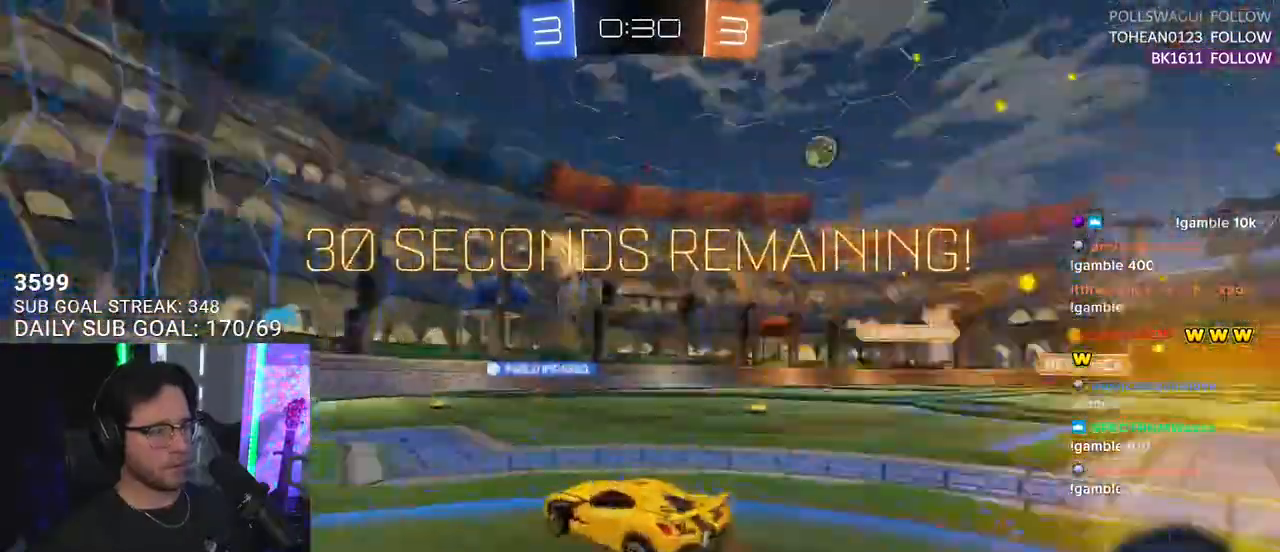
{"buttons": ["R2"], "left_stick": "left", "right_stick": "center", "events": [[17, "TRIANGLE", "up"], [67, "left_stick", "center"], [250, "left_stick", "right"], [350, "left_stick", "center"], [500, "left_stick", "left"]]}
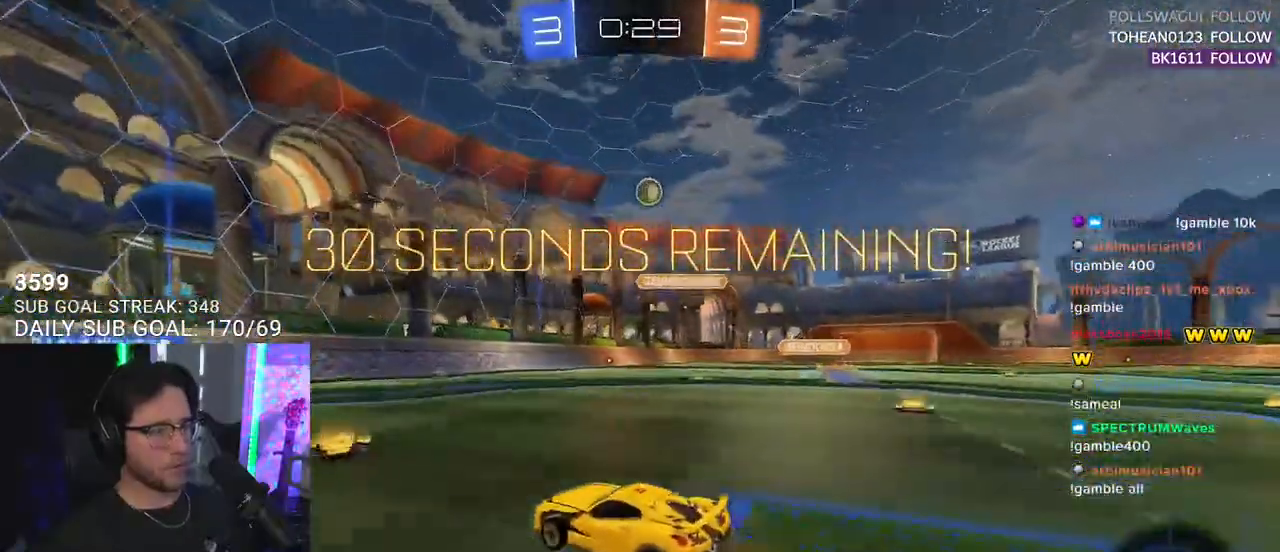
{"buttons": ["R2"], "left_stick": "left", "right_stick": "center", "events": [[33, "SQUARE", "down"], [183, "SQUARE", "up"]]}
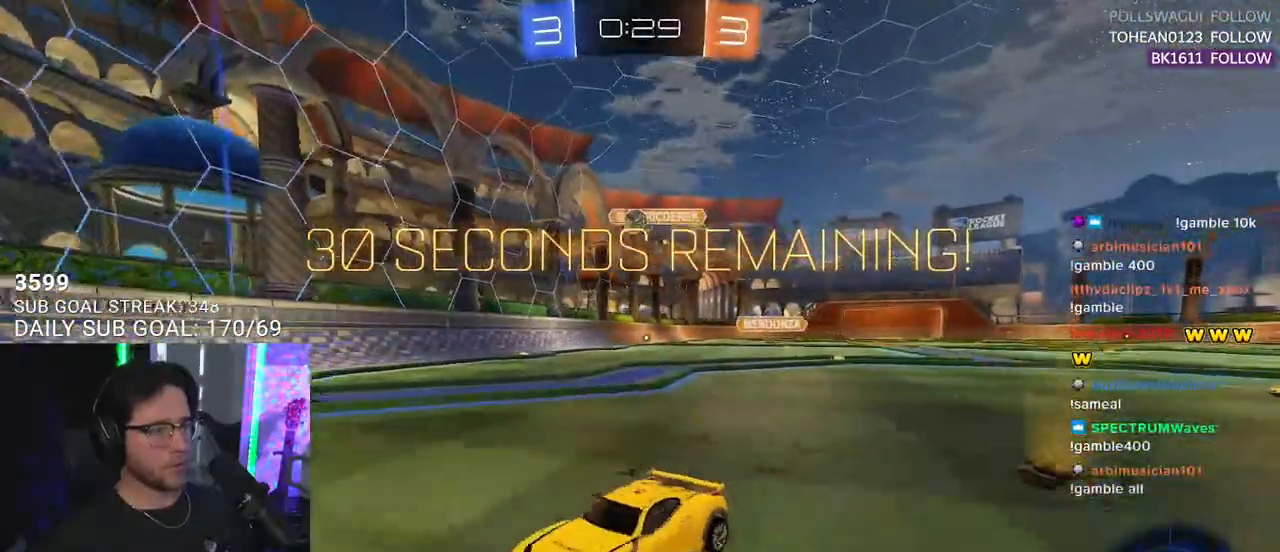
{"buttons": ["R2"], "left_stick": "left", "right_stick": "center", "events": [[150, "R2", "up"], [217, "L2", "down"], [350, "R2", "down"], [367, "L2", "up"]]}
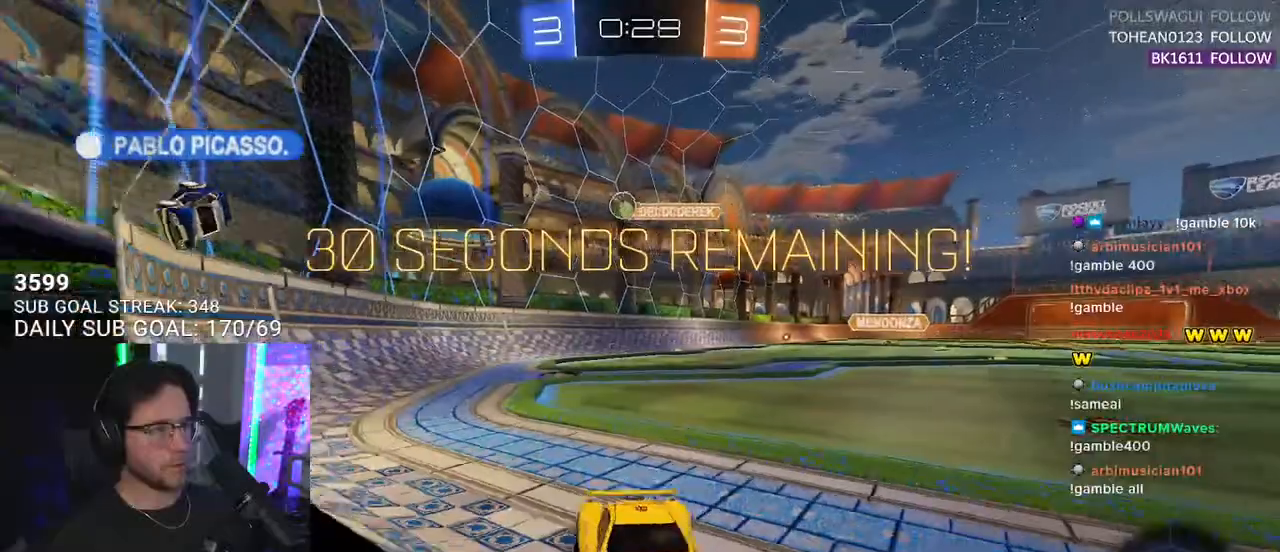
{"buttons": ["R2"], "left_stick": "right", "right_stick": "center", "events": [[367, "left_stick", "center"], [483, "left_stick", "right"]]}
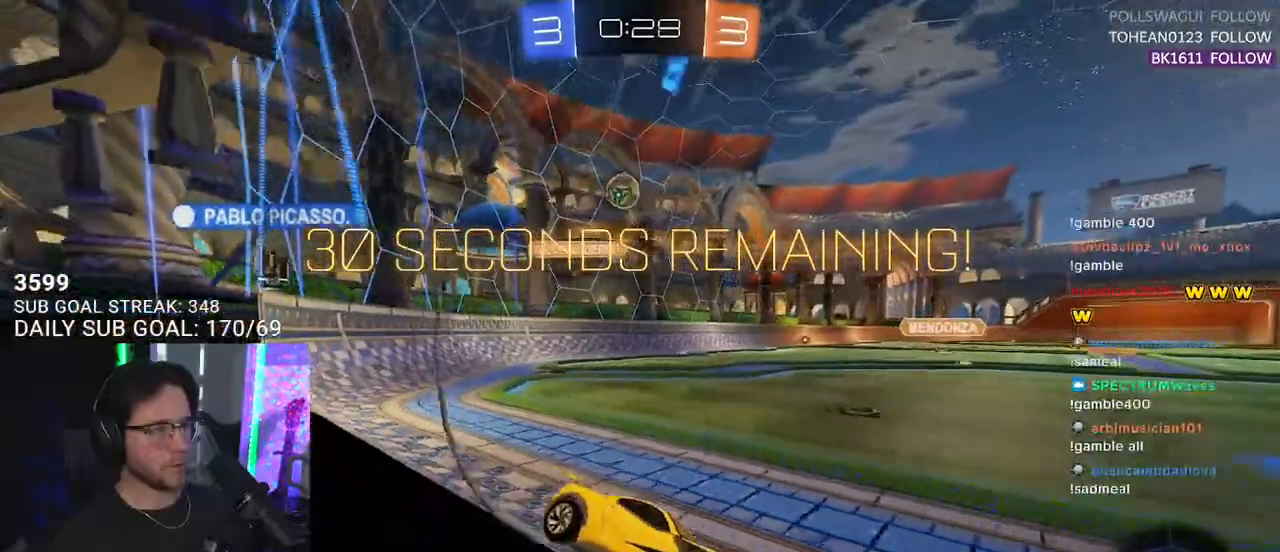
{"buttons": ["R2"], "left_stick": "center", "right_stick": "center", "events": [[100, "left_stick", "center"], [383, "left_stick", "left"], [483, "left_stick", "center"]]}
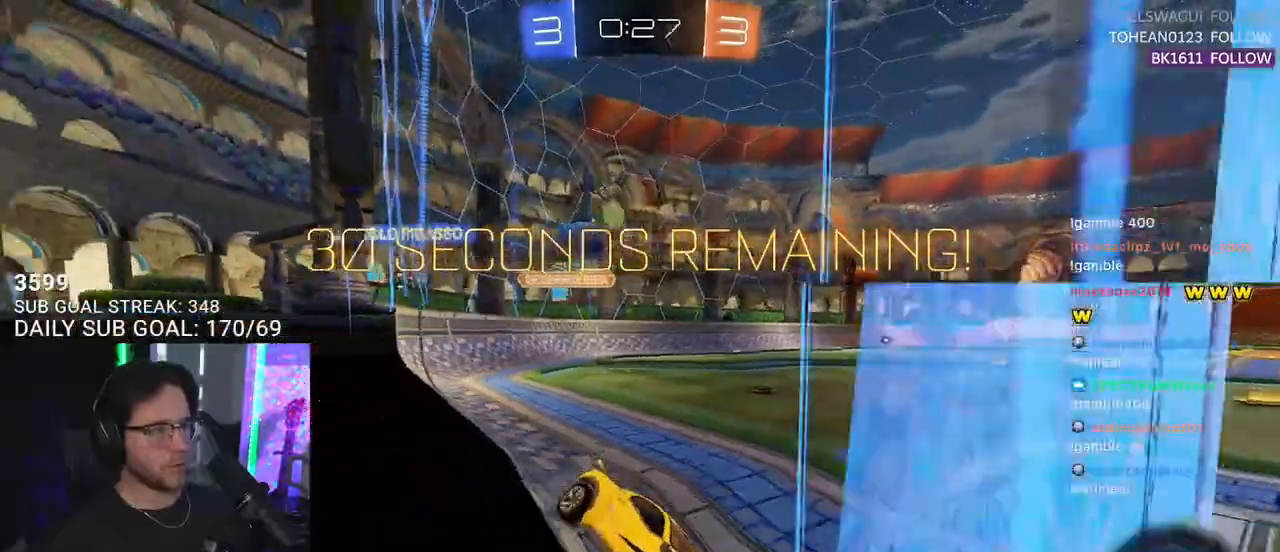
{"buttons": ["L2", "R2"], "left_stick": "right", "right_stick": "center", "events": [[233, "R2", "up"], [267, "L2", "down"], [417, "R2", "down"], [450, "left_stick", "right"]]}
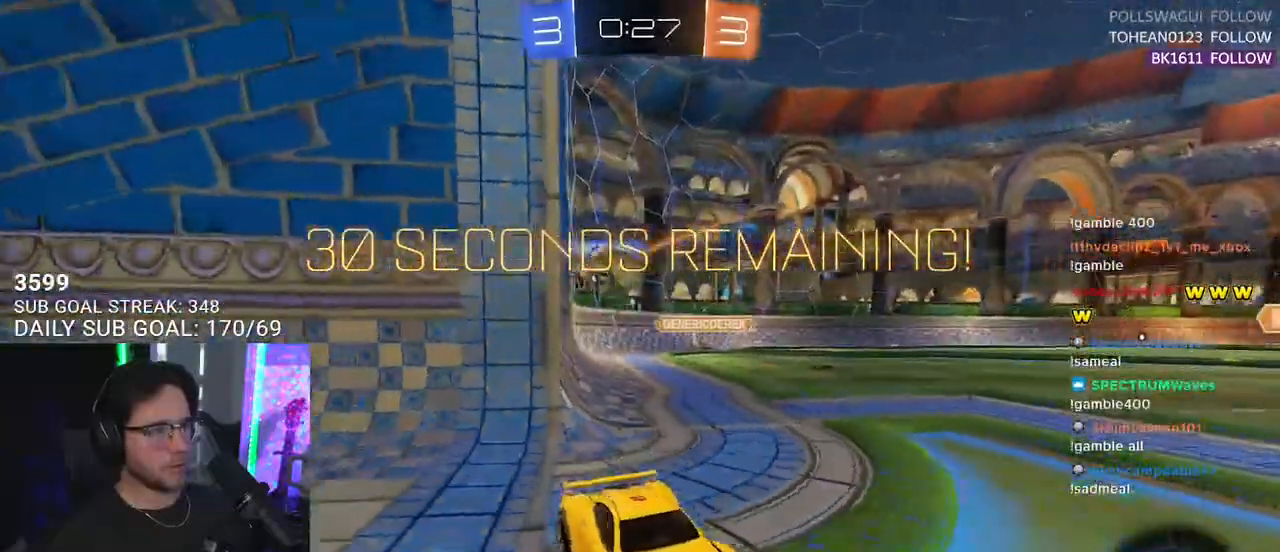
{"buttons": ["R1", "R2"], "left_stick": "right", "right_stick": "center", "events": [[167, "L2", "up"], [167, "R2", "up"], [200, "L2", "down"], [417, "L2", "up"], [417, "R2", "down"], [500, "R1", "down"]]}
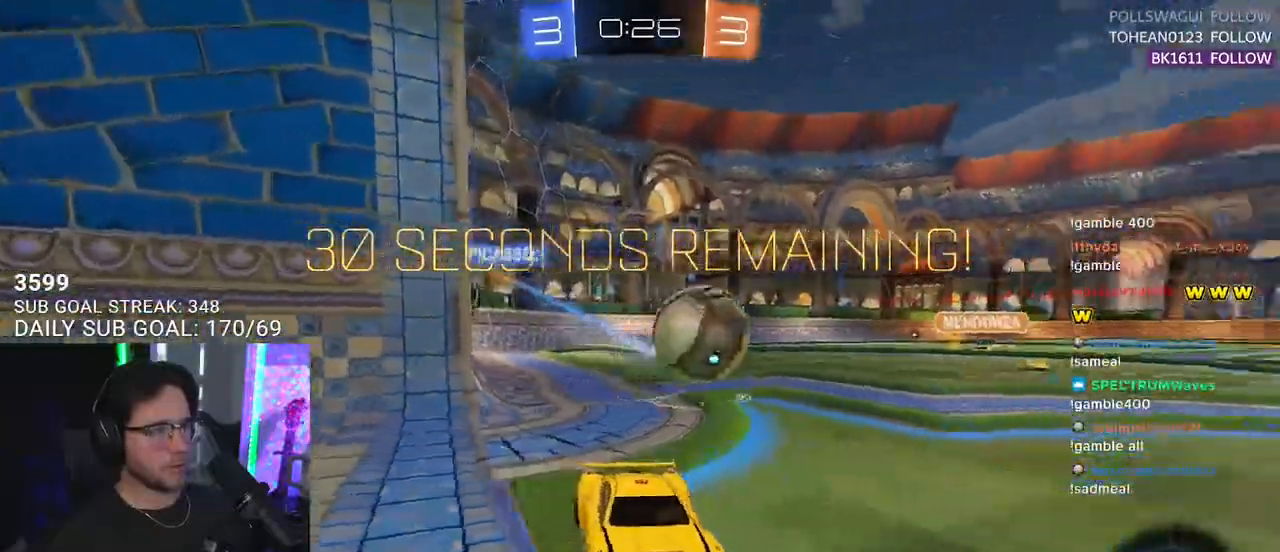
{"buttons": ["R1", "R2"], "left_stick": "center", "right_stick": "center", "events": [[67, "left_stick", "left"], [350, "left_stick", "center"]]}
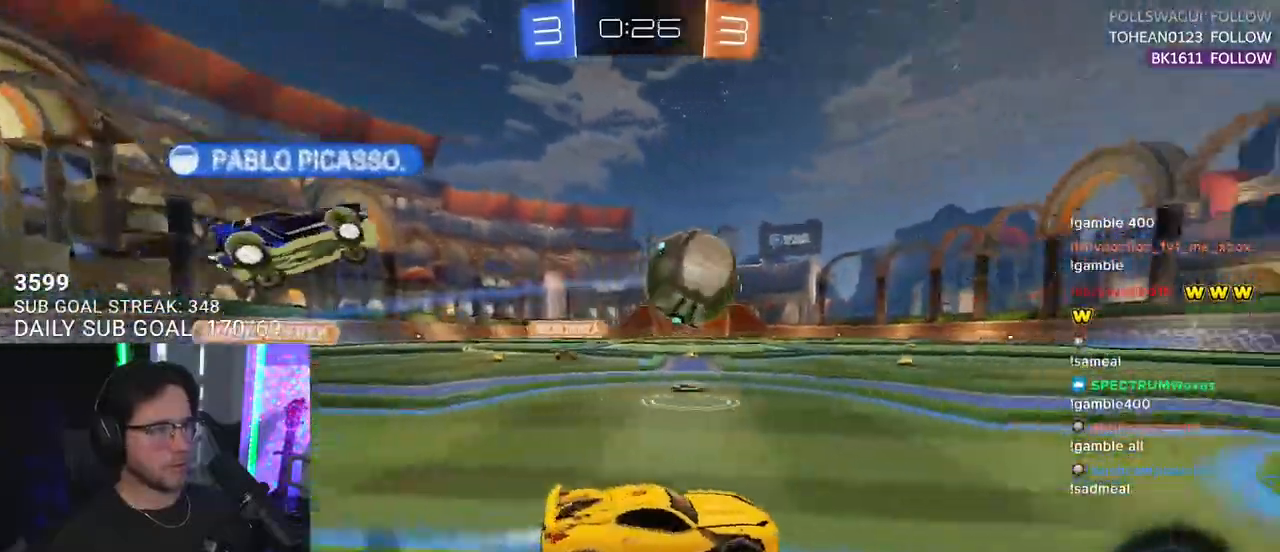
{"buttons": ["L2", "R2"], "left_stick": "center", "right_stick": "center", "events": [[67, "R1", "up"], [83, "left_stick", "right"], [217, "R2", "up"], [283, "L2", "down"], [500, "R2", "down"], [500, "left_stick", "center"]]}
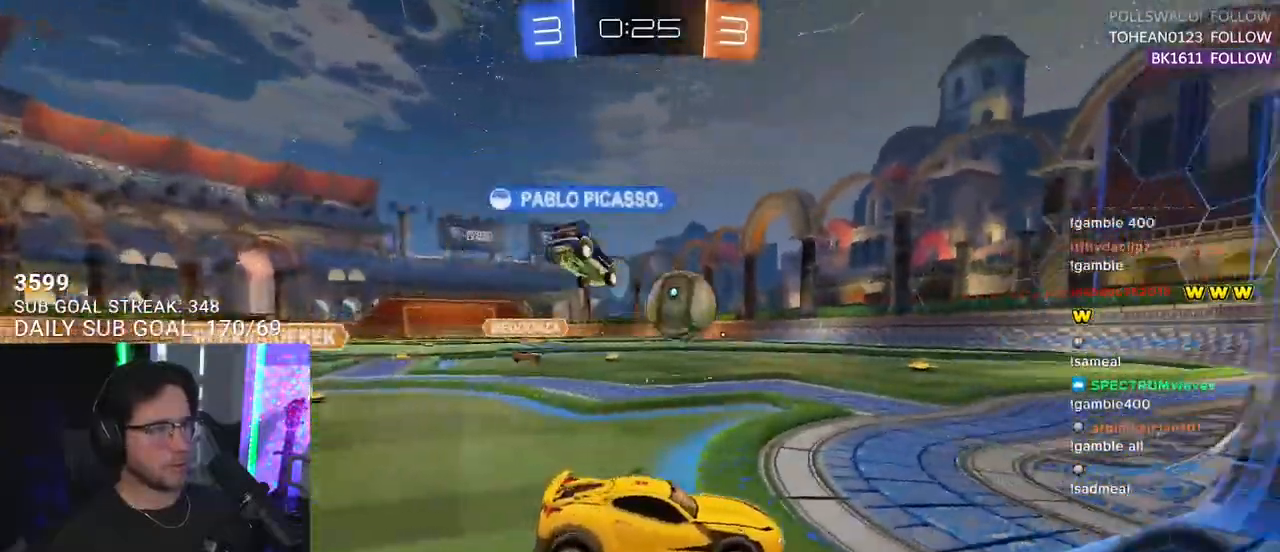
{"buttons": ["R2"], "left_stick": "center", "right_stick": "center", "events": [[33, "L2", "up"], [50, "left_stick", "left"], [433, "left_stick", "center"]]}
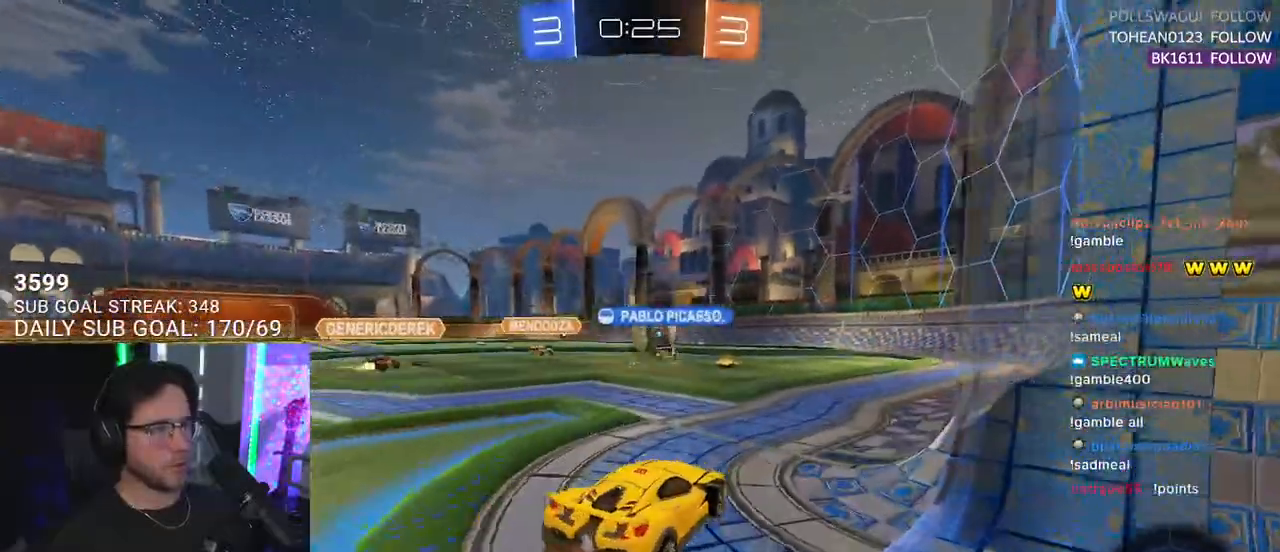
{"buttons": ["R2"], "left_stick": "center", "right_stick": "center", "events": [[267, "left_stick", "left"], [367, "left_stick", "center"]]}
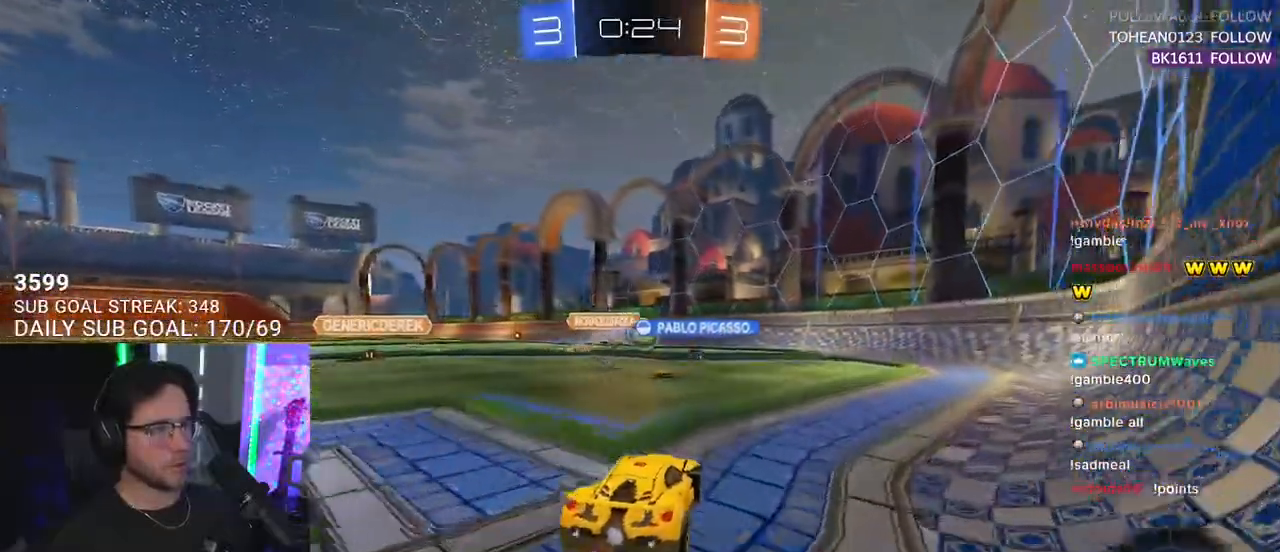
{"buttons": ["R2"], "left_stick": "right", "right_stick": "center", "events": [[200, "left_stick", "right"]]}
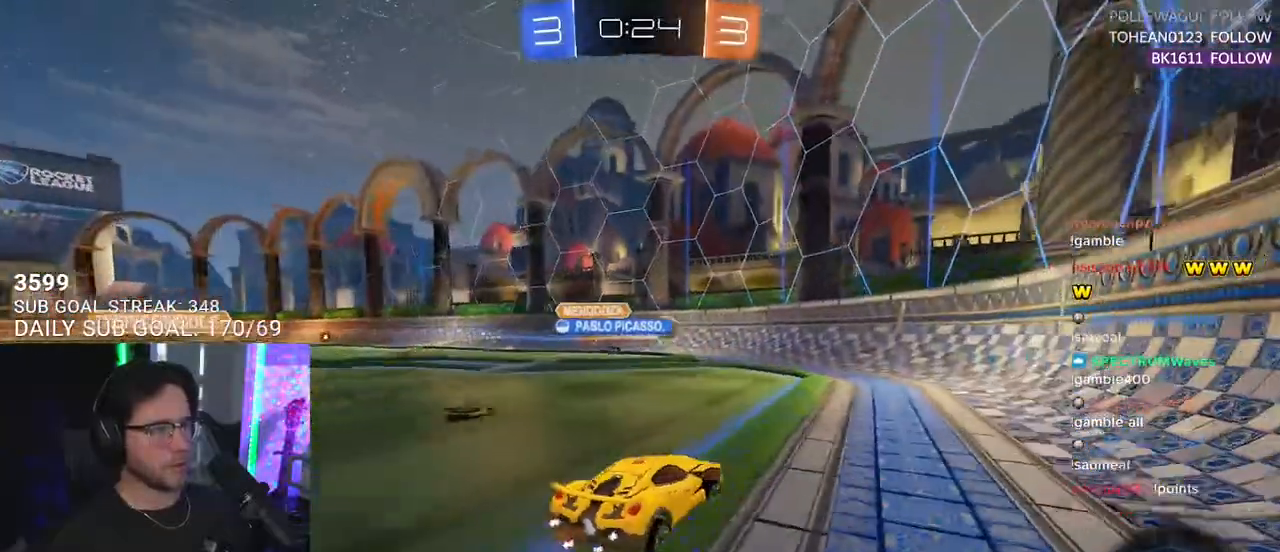
{"buttons": ["R2"], "left_stick": "left", "right_stick": "center", "events": [[250, "left_stick", "center"], [500, "left_stick", "left"]]}
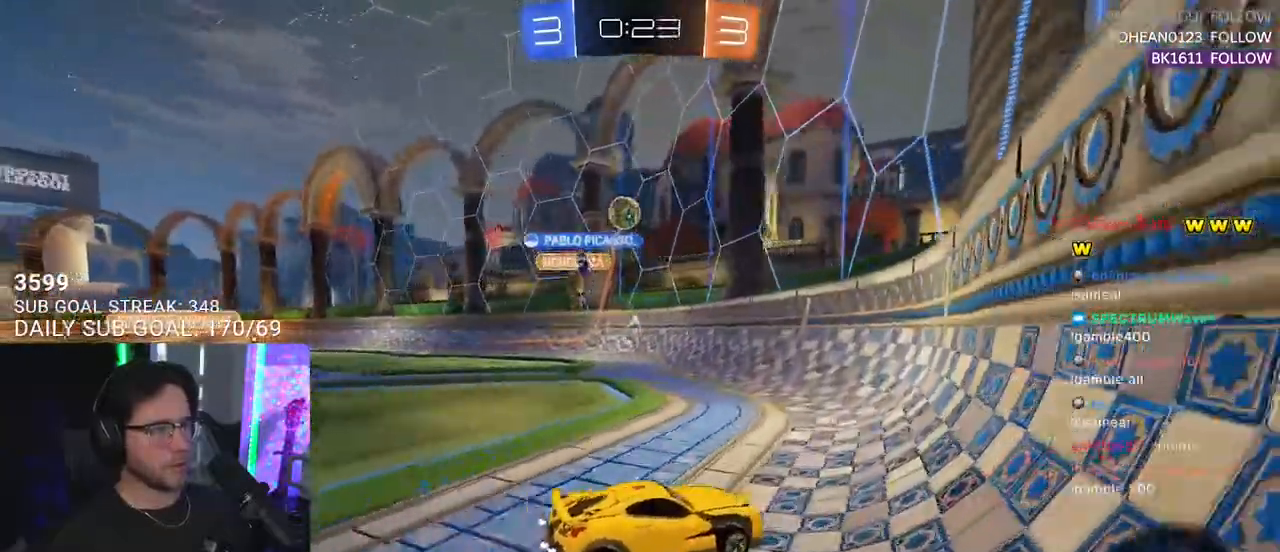
{"buttons": ["R2"], "left_stick": "center", "right_stick": "center", "events": [[100, "left_stick", "right"], [267, "SQUARE", "down"], [367, "SQUARE", "up"], [483, "left_stick", "center"]]}
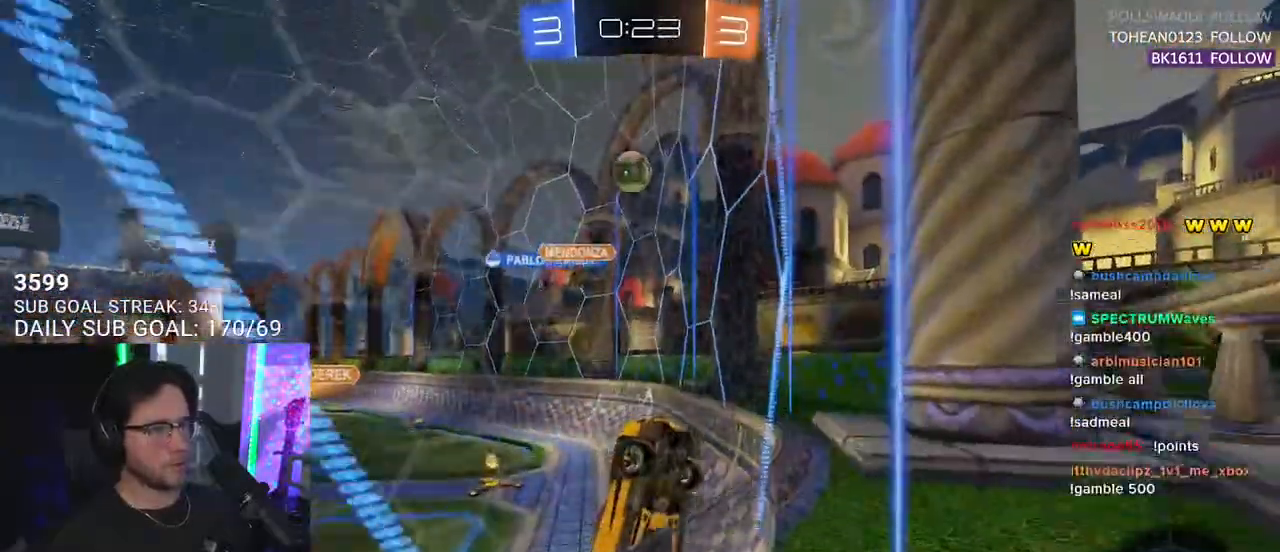
{"buttons": ["R2"], "left_stick": "center", "right_stick": "center", "events": []}
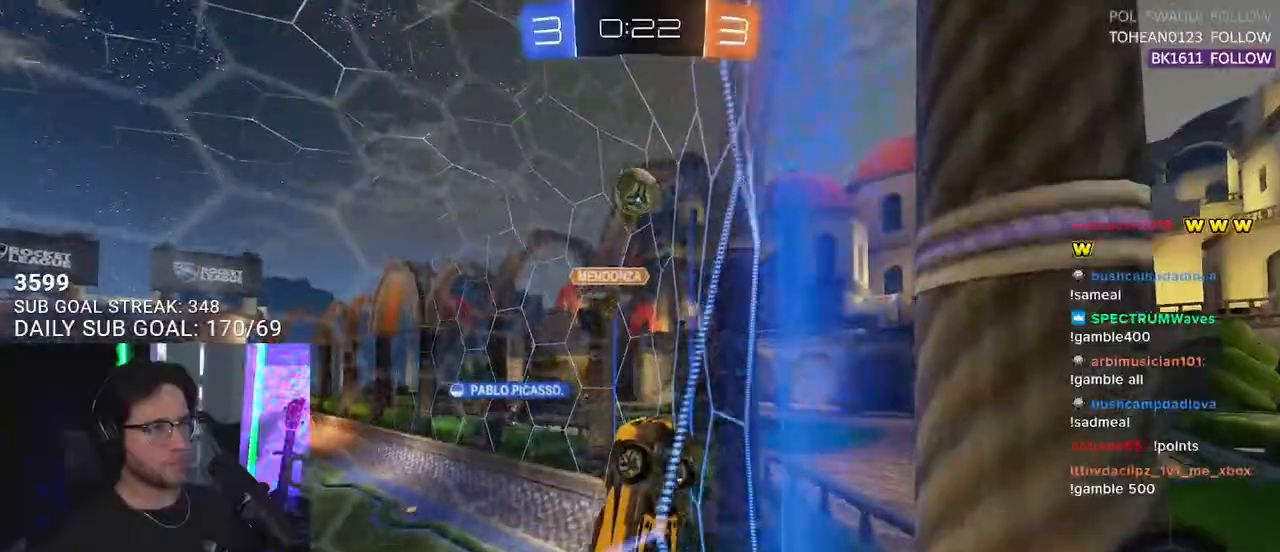
{"buttons": ["R2"], "left_stick": "right", "right_stick": "center", "events": [[100, "left_stick", "right"], [167, "SQUARE", "down"], [333, "SQUARE", "up"]]}